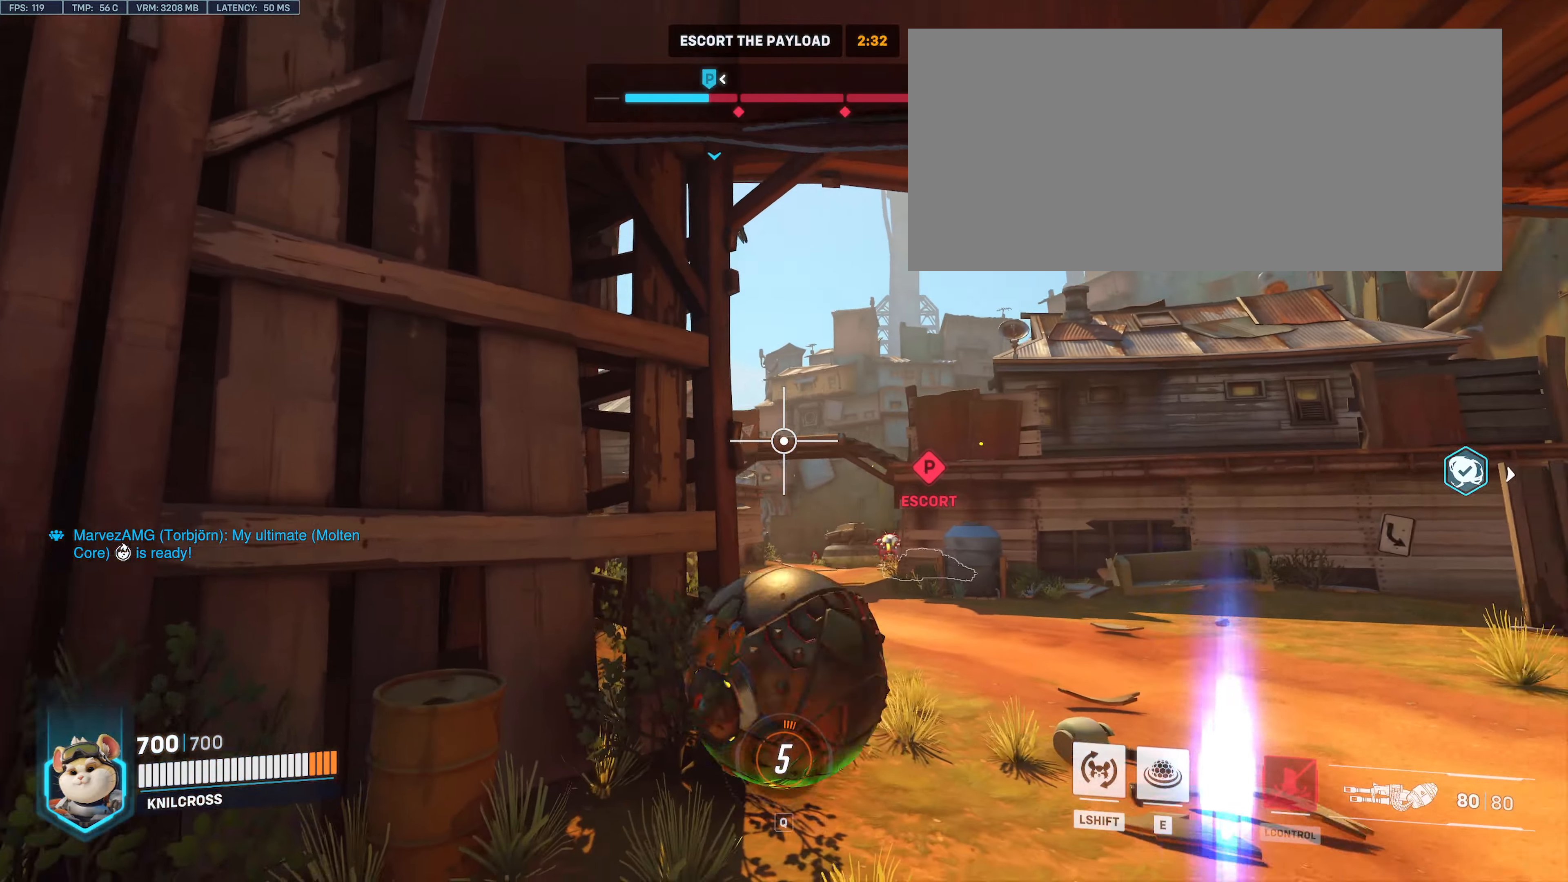
Gameplay with keyboard and mouse; each line is a JSON object with the keys and mouse buttons held at the frame after it. "events" lists presses ("down") and releases ("up") of "a", "alt", "ctrl", "d", "e", "f", "q", "r", "s", "shift", "space", "w", "mouse_left", "mouse_wheel", "mouse_right", "mouse_mb4" and "mouse_mb5" between this image and that frame as [ms after this image, input, new state], when the widget could be followed in between. "mouse_left", "mouse_wheel", "mouse_right", "mouse_mb4", "mouse_mb5" = the "left", "wheel", "right", "mb4", "mb5" buttons of the "mouse" list. No other keys are recorded. "wheel" means that the mouse wheel is clicked or scrolled. Mouse movement is not recorded.
{"keys": ["a", "w"], "mouse": [], "events": [[383, "a", "down"]]}
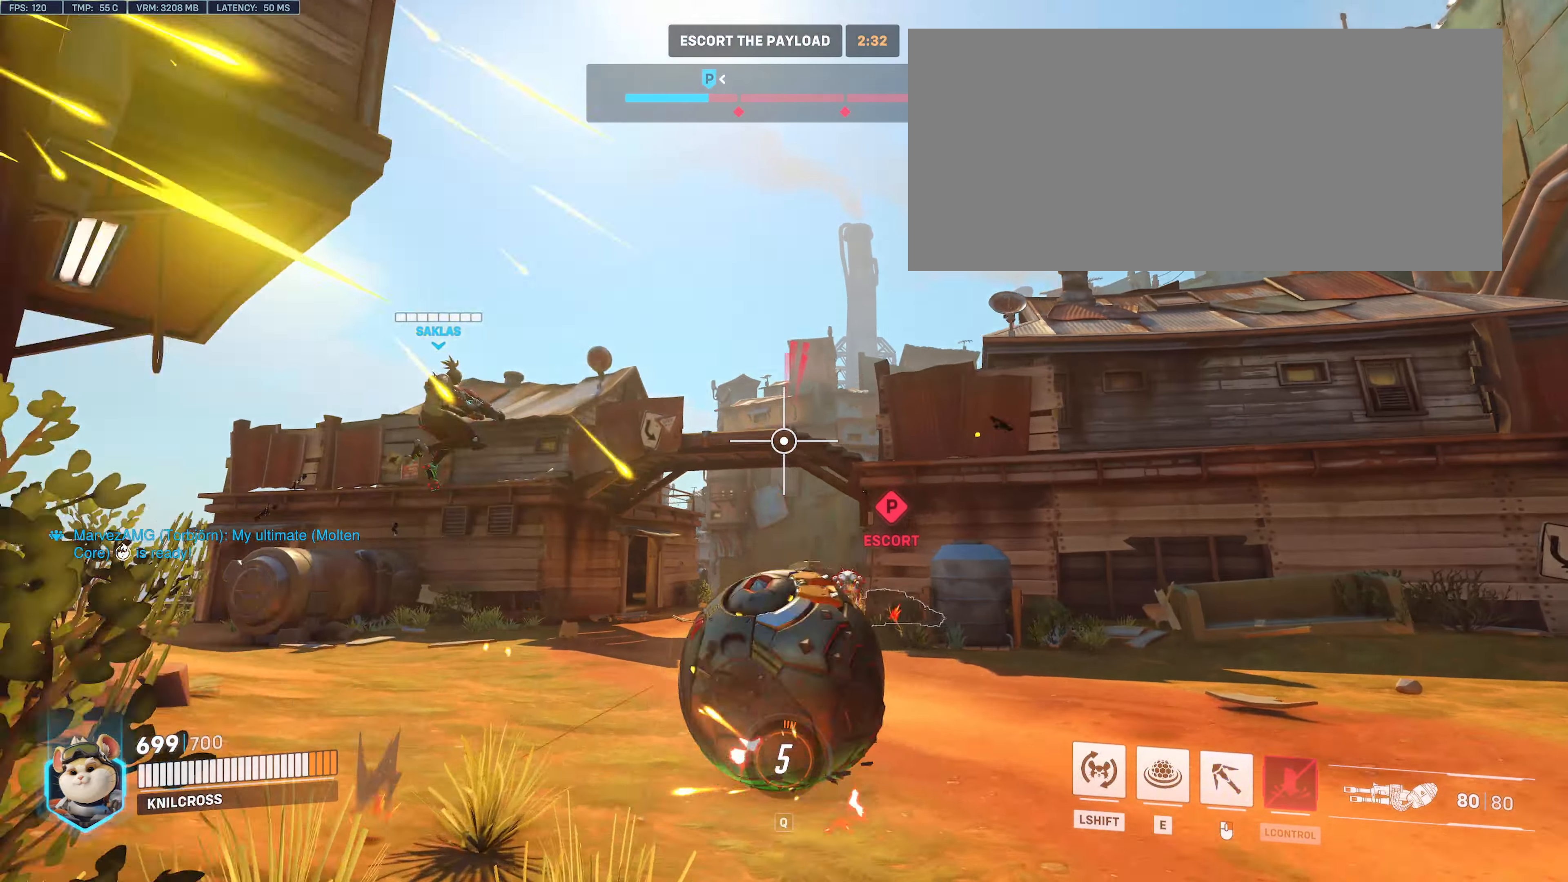
{"keys": ["w"], "mouse": ["right"], "events": [[83, "mouse_right", "down"], [150, "a", "up"]]}
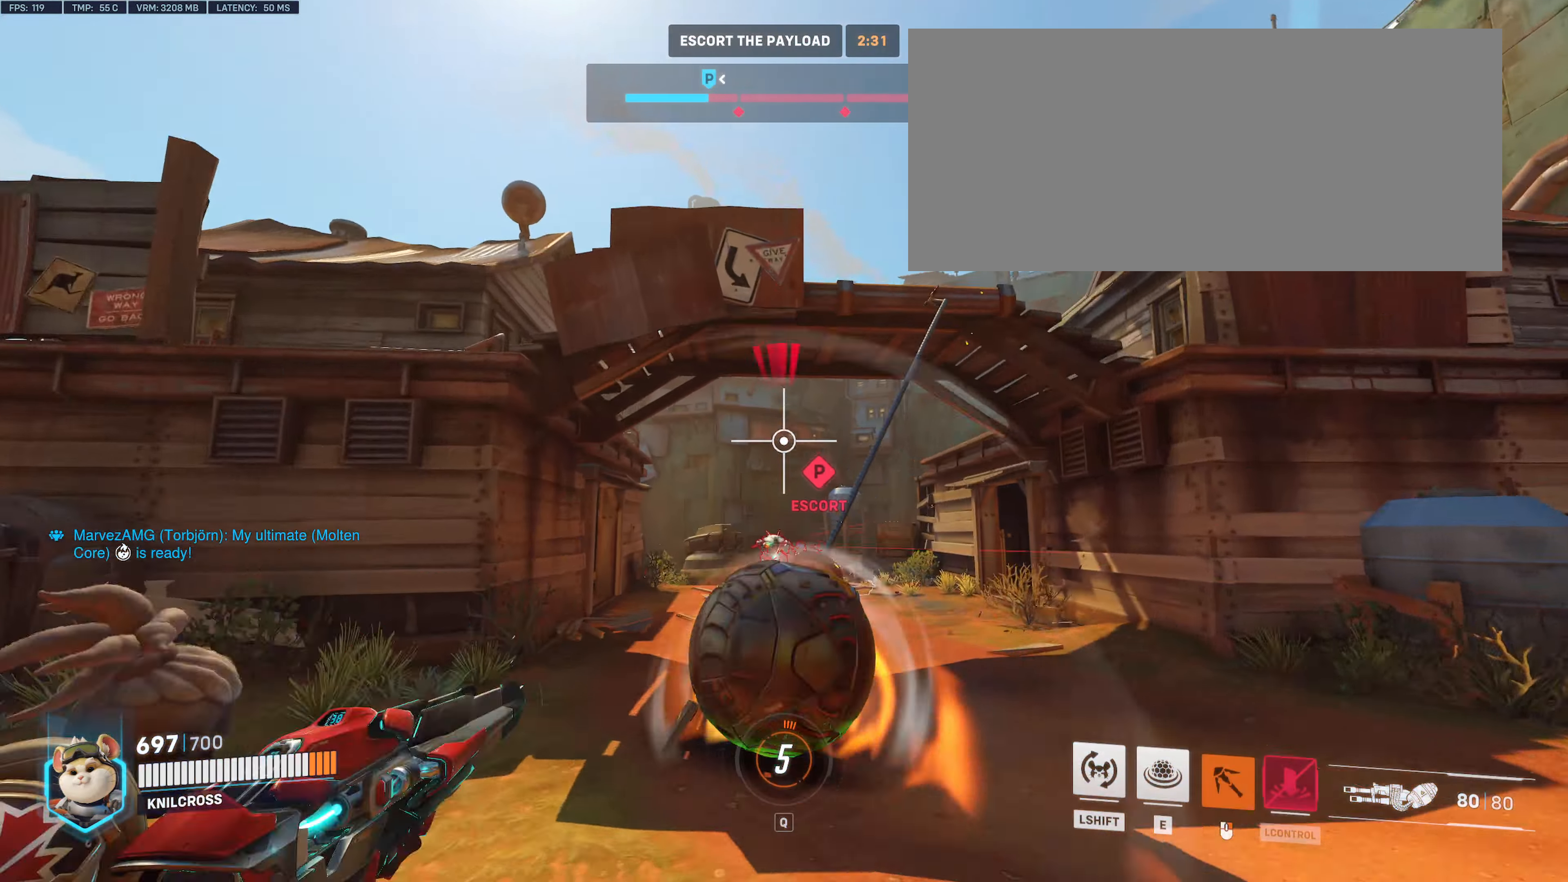
{"keys": ["w"], "mouse": [], "events": [[250, "mouse_right", "up"]]}
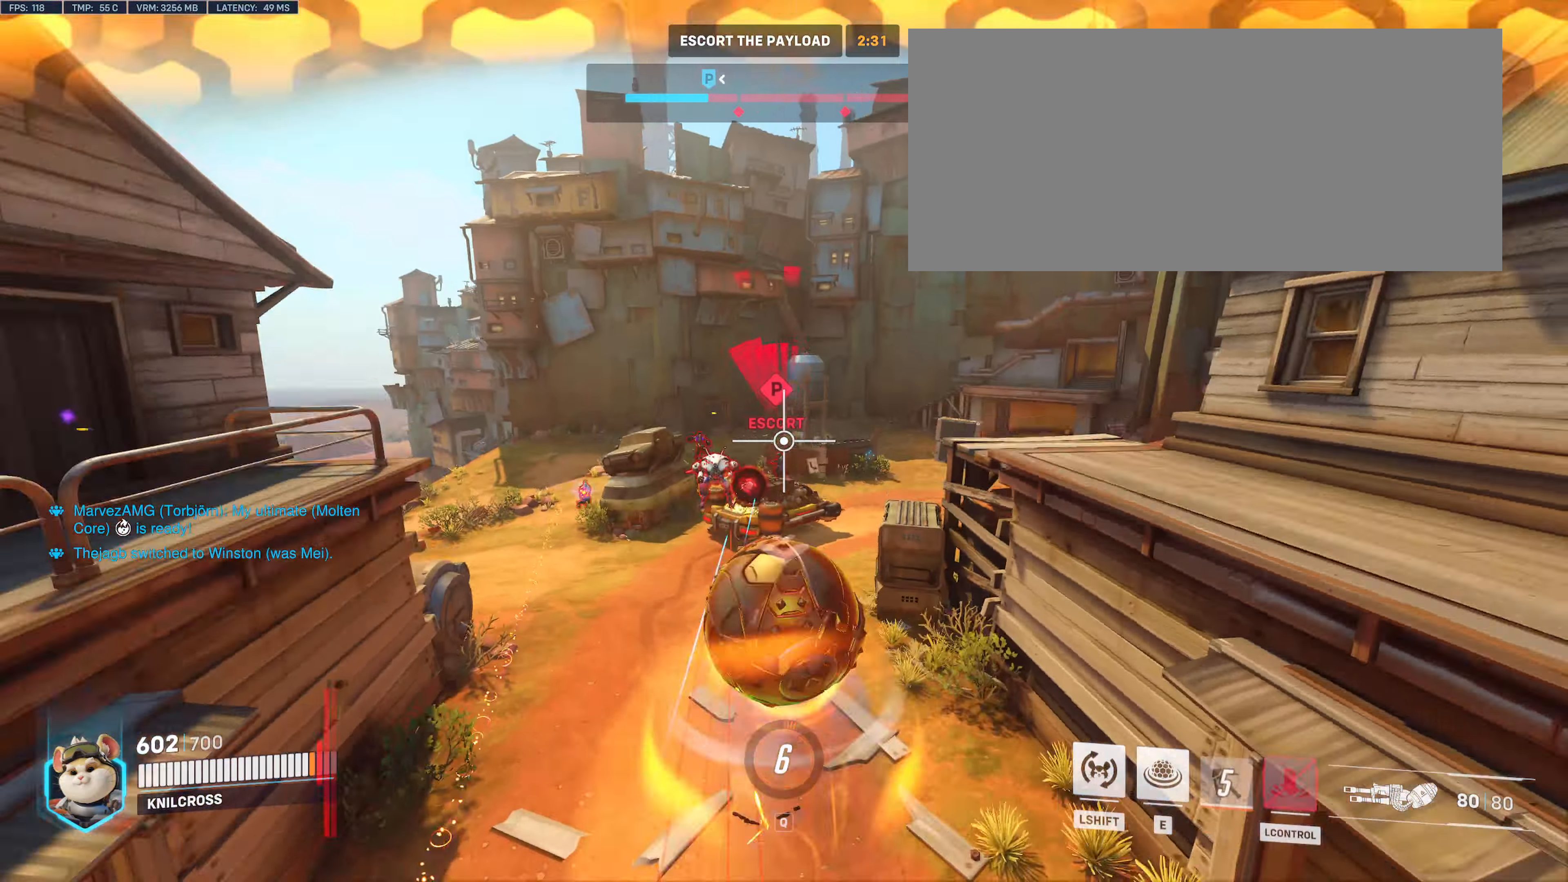
{"keys": ["w"], "mouse": [], "events": []}
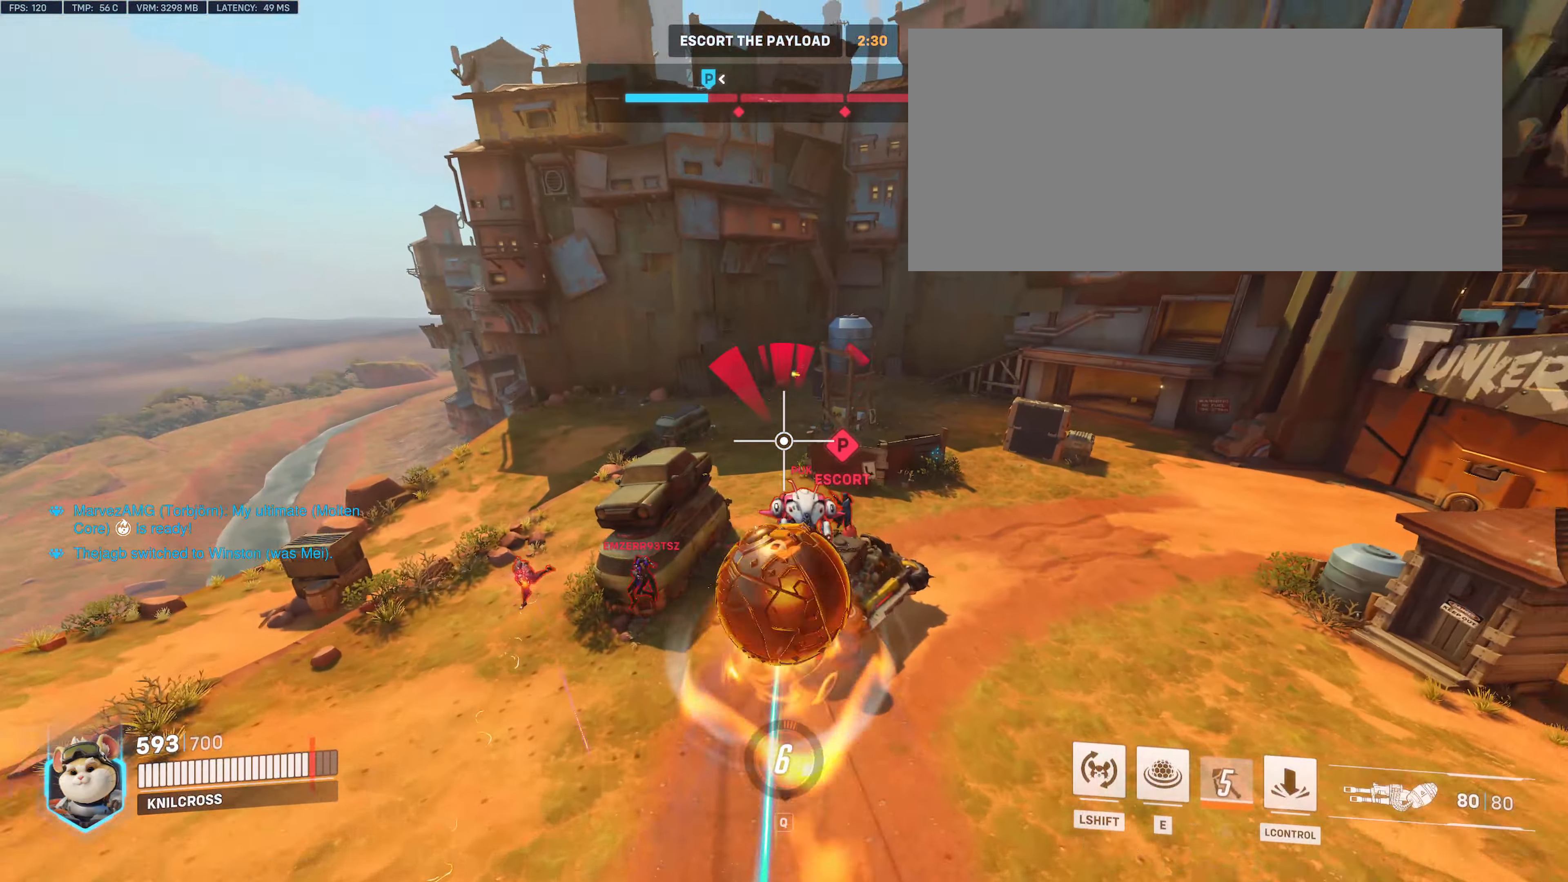
{"keys": ["w"], "mouse": [], "events": [[233, "ctrl", "down"], [383, "ctrl", "up"]]}
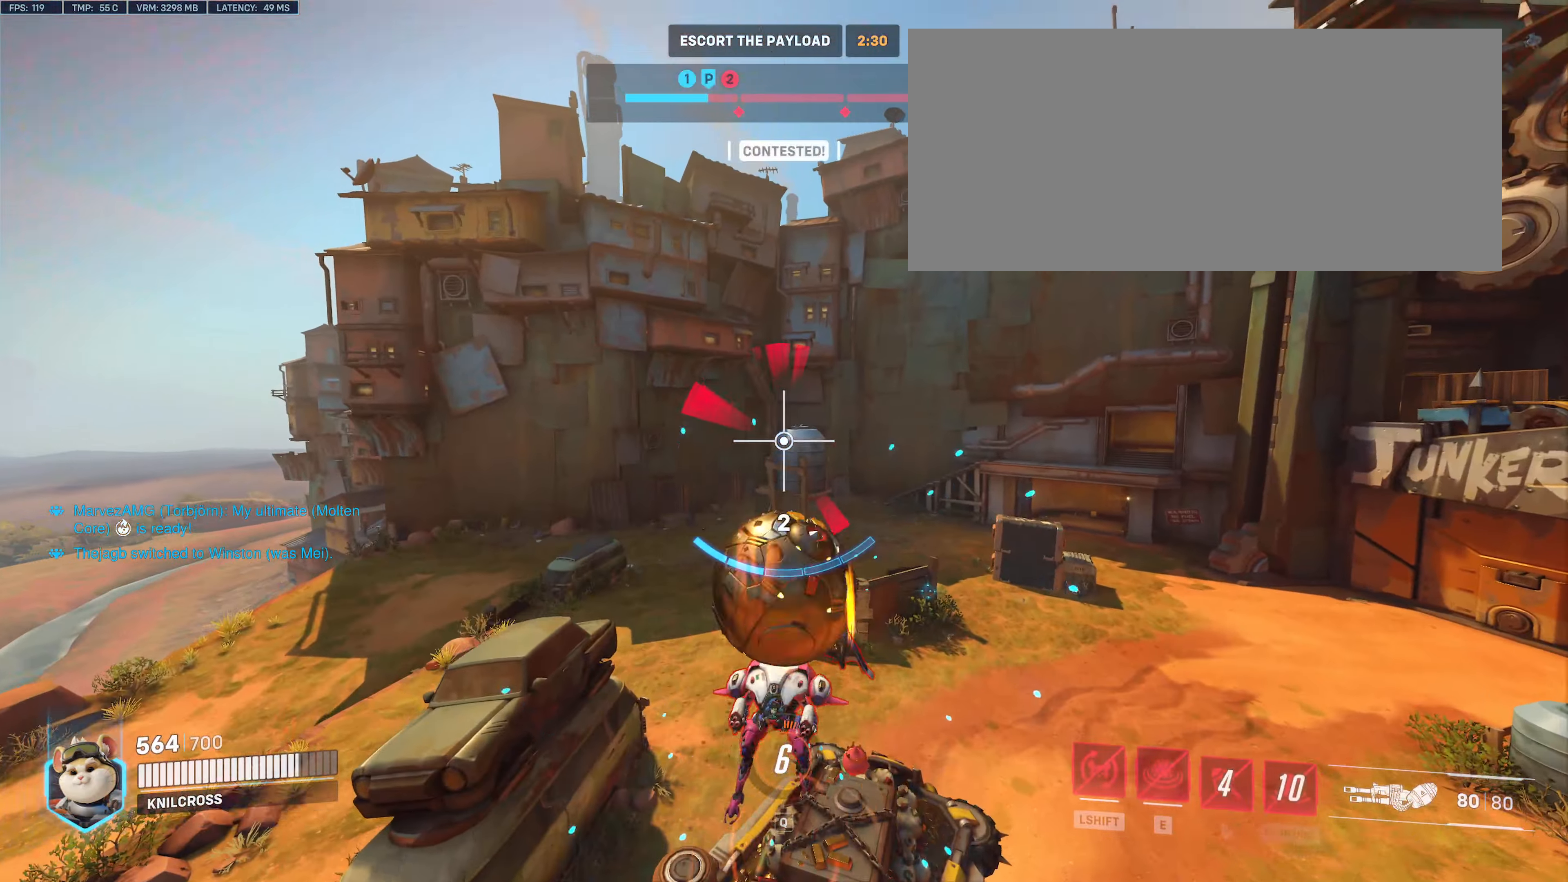
{"keys": ["w"], "mouse": [], "events": []}
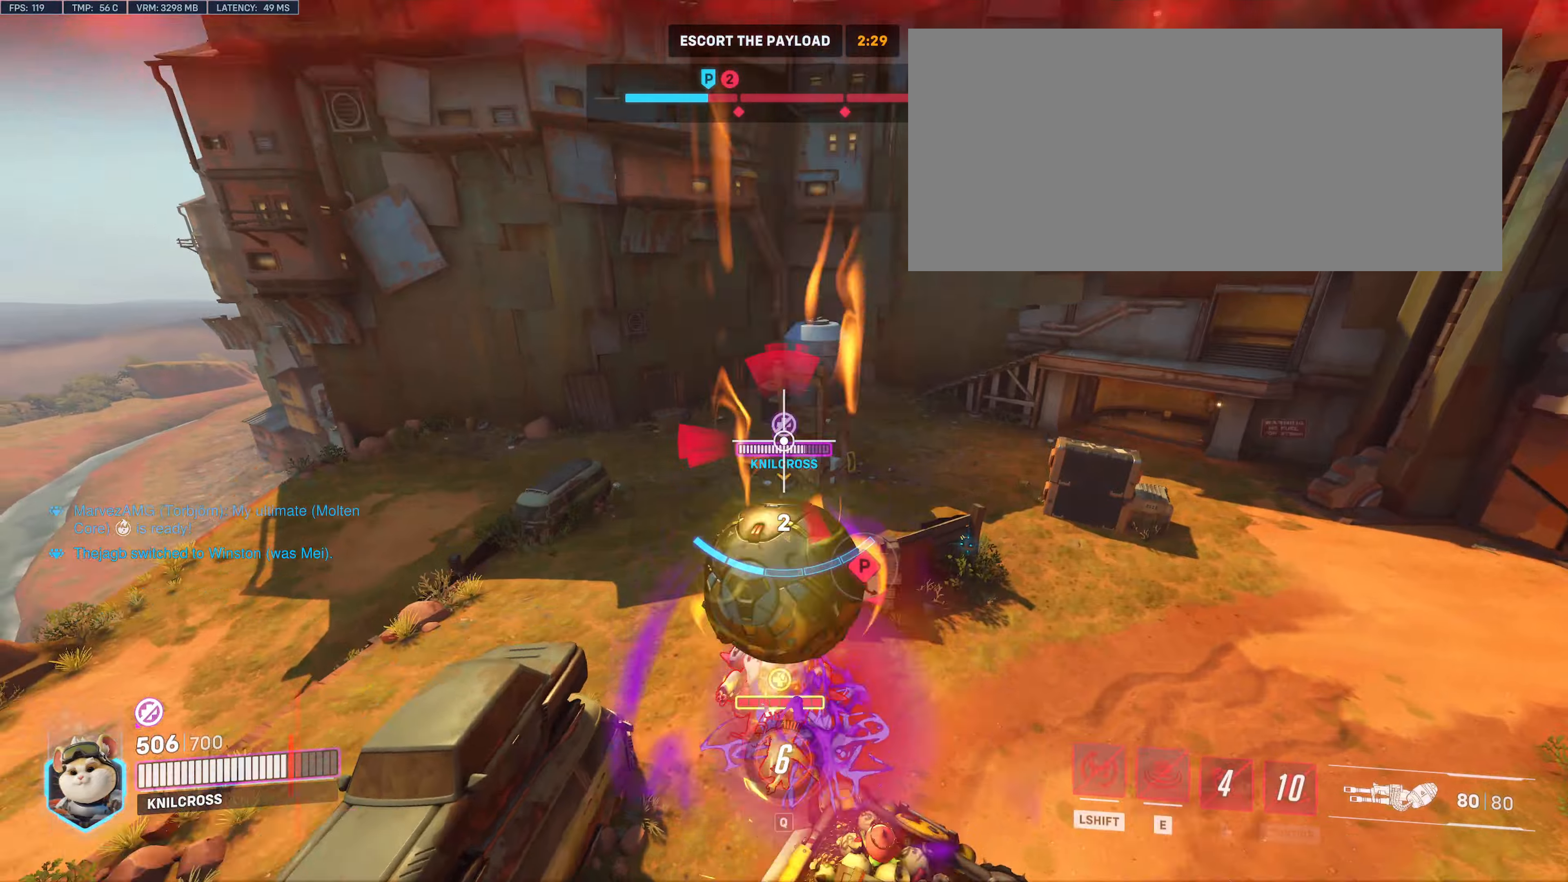
{"keys": ["d"], "mouse": [], "events": [[150, "d", "down"], [266, "w", "up"]]}
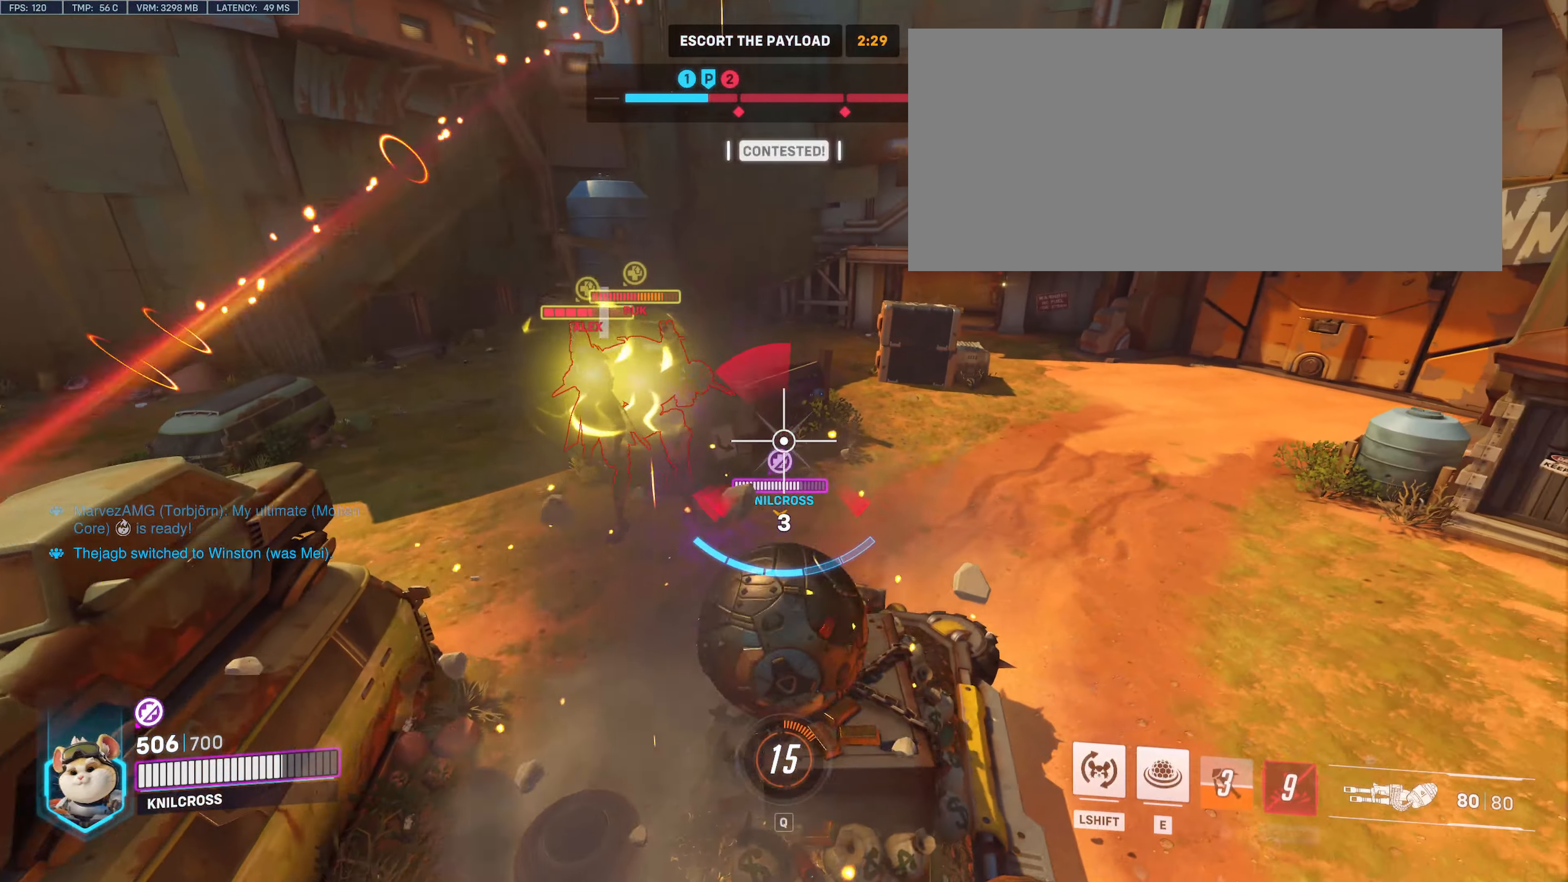
{"keys": ["d", "e"], "mouse": [], "events": [[400, "e", "down"]]}
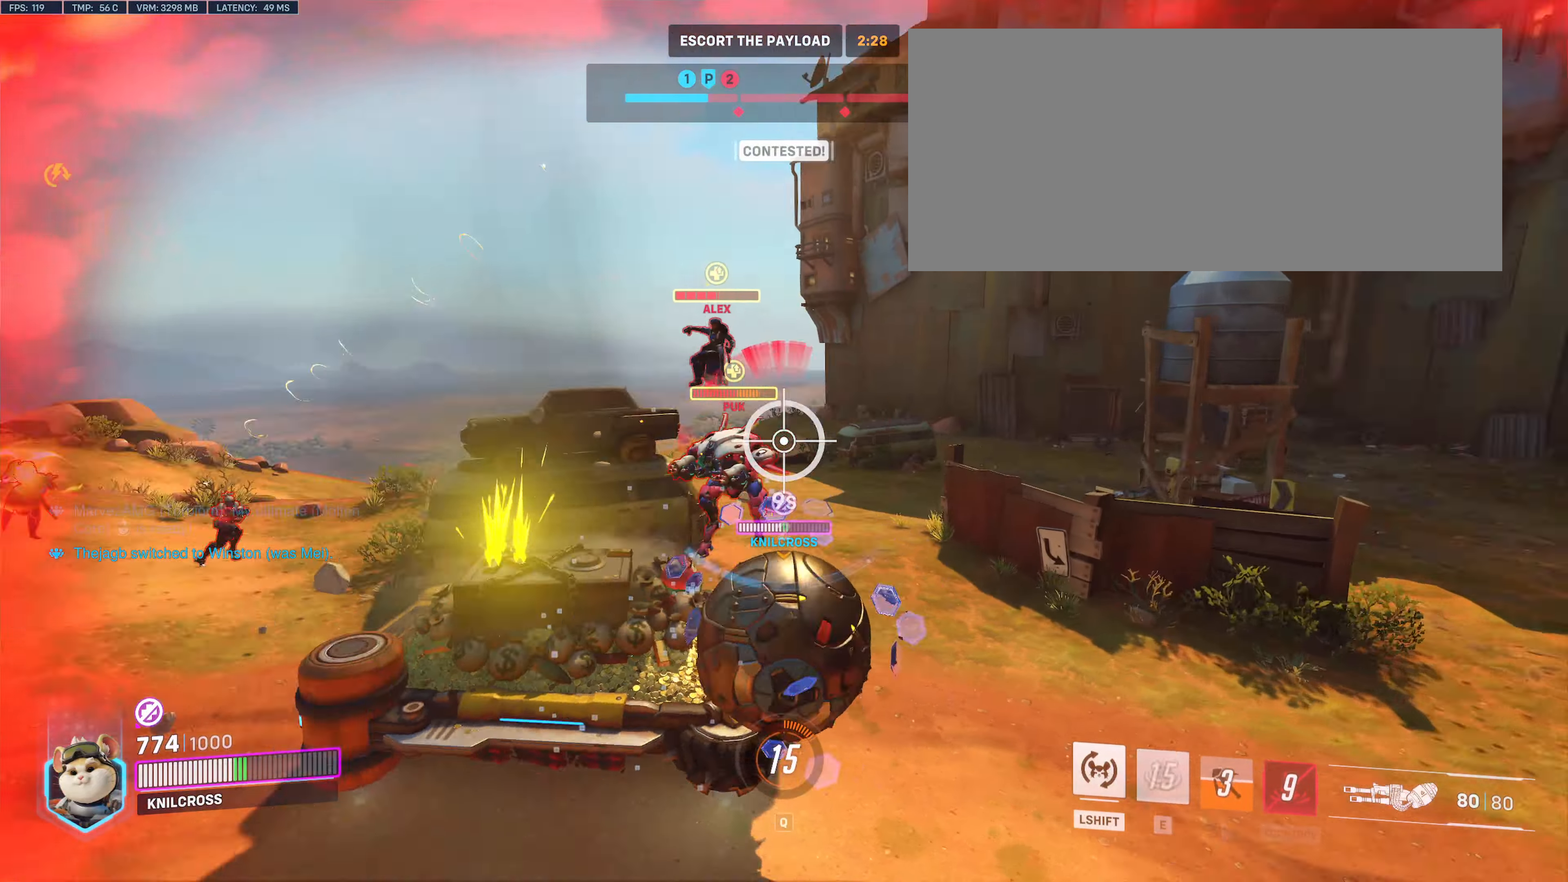
{"keys": ["d", "s"], "mouse": ["left"], "events": [[33, "e", "up"], [216, "mouse_left", "down"], [450, "s", "down"]]}
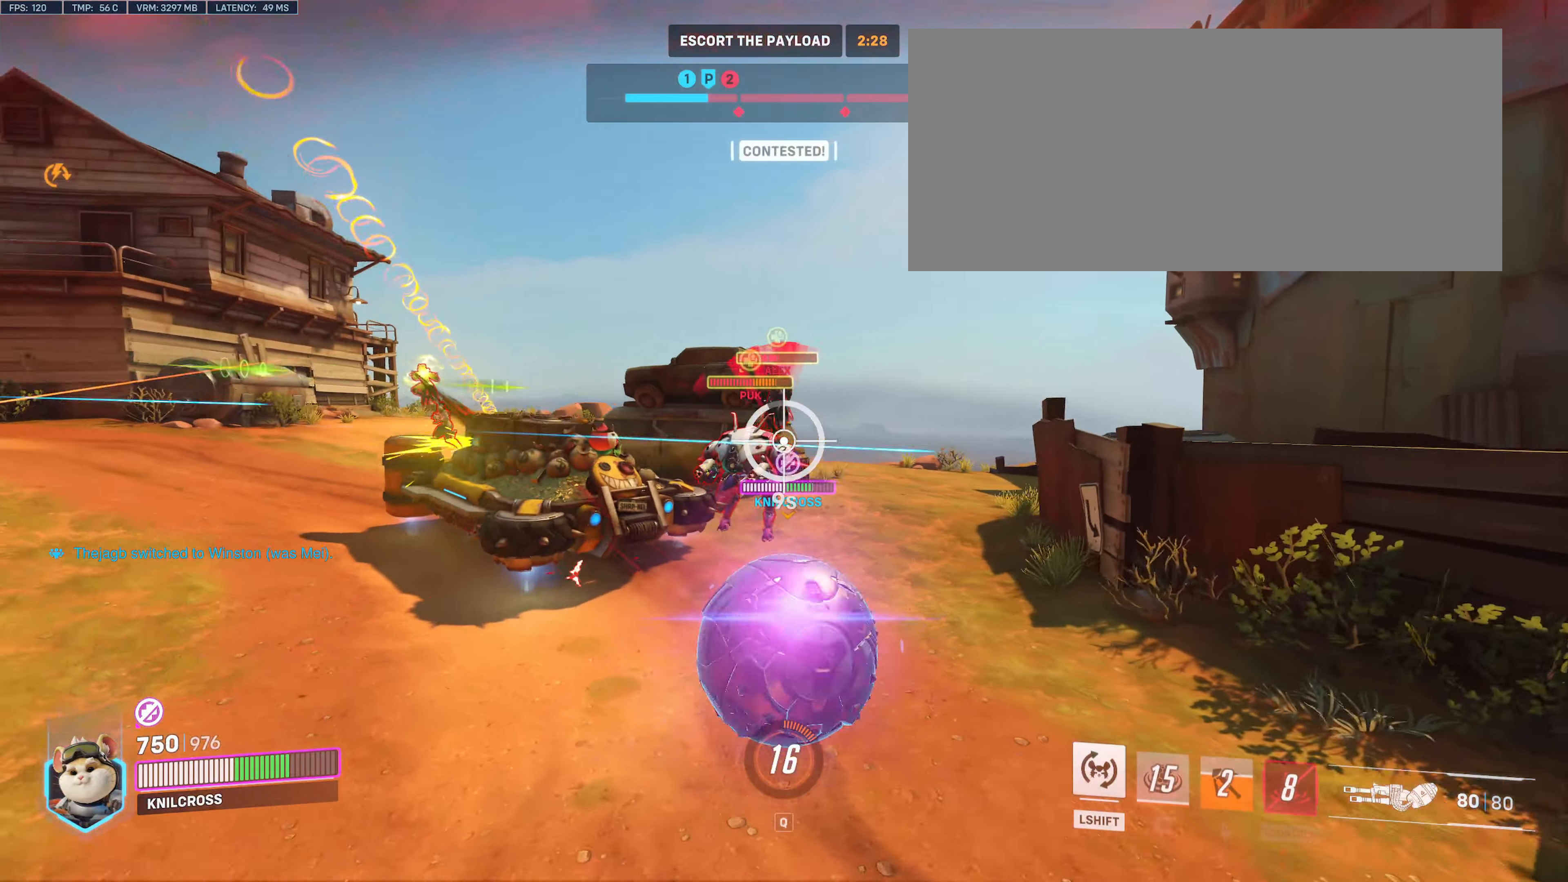
{"keys": ["d", "s"], "mouse": ["left"], "events": []}
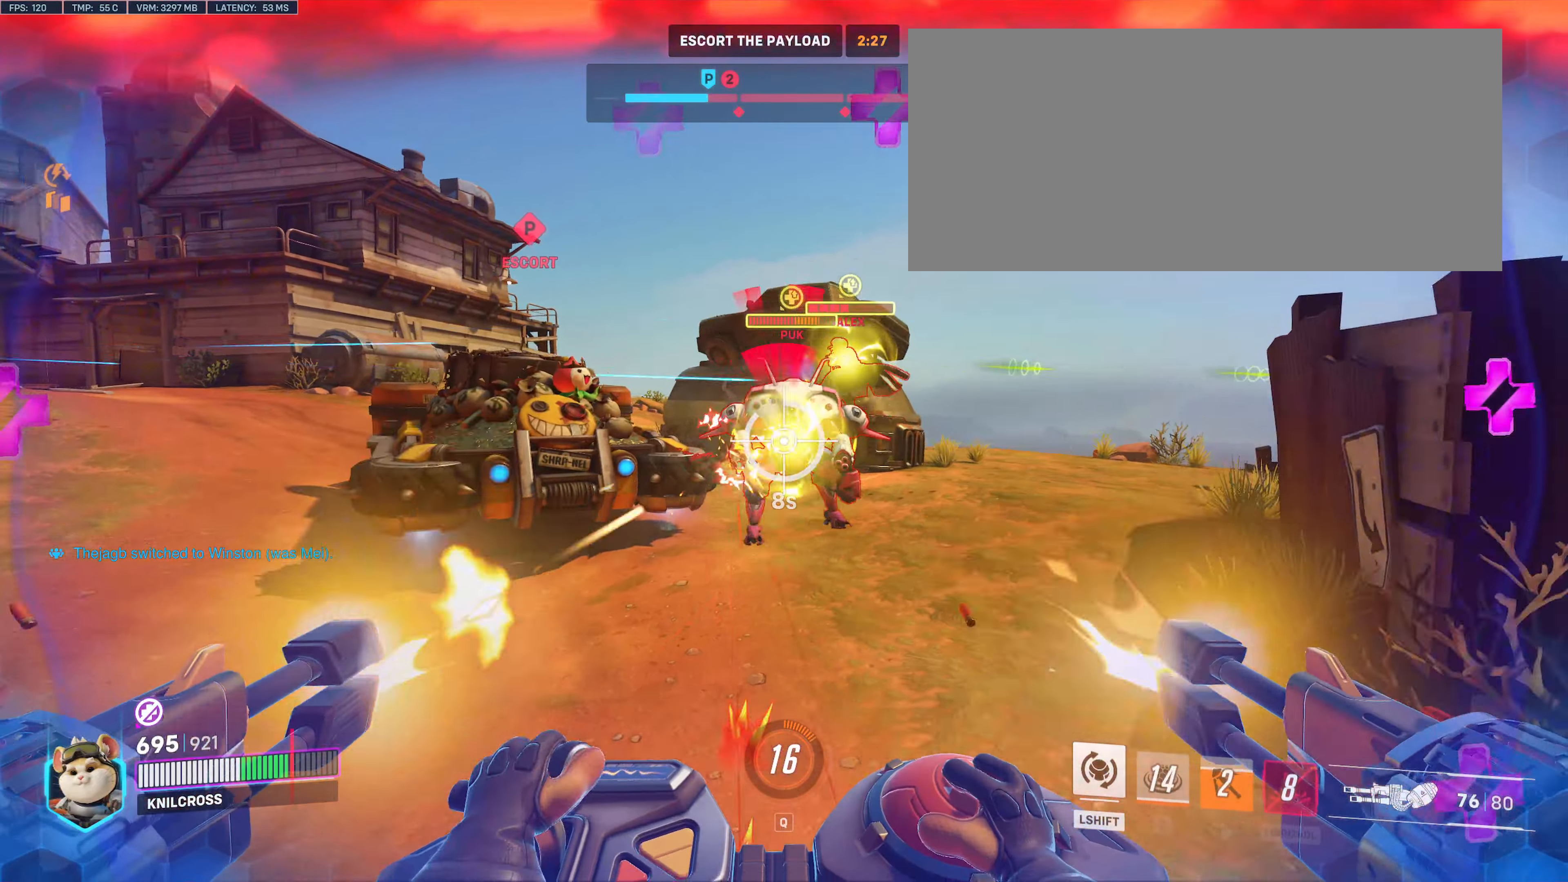
{"keys": ["d", "w"], "mouse": [], "events": [[16, "mouse_left", "up"], [200, "shift", "down"], [216, "s", "up"], [366, "w", "down"], [466, "shift", "up"]]}
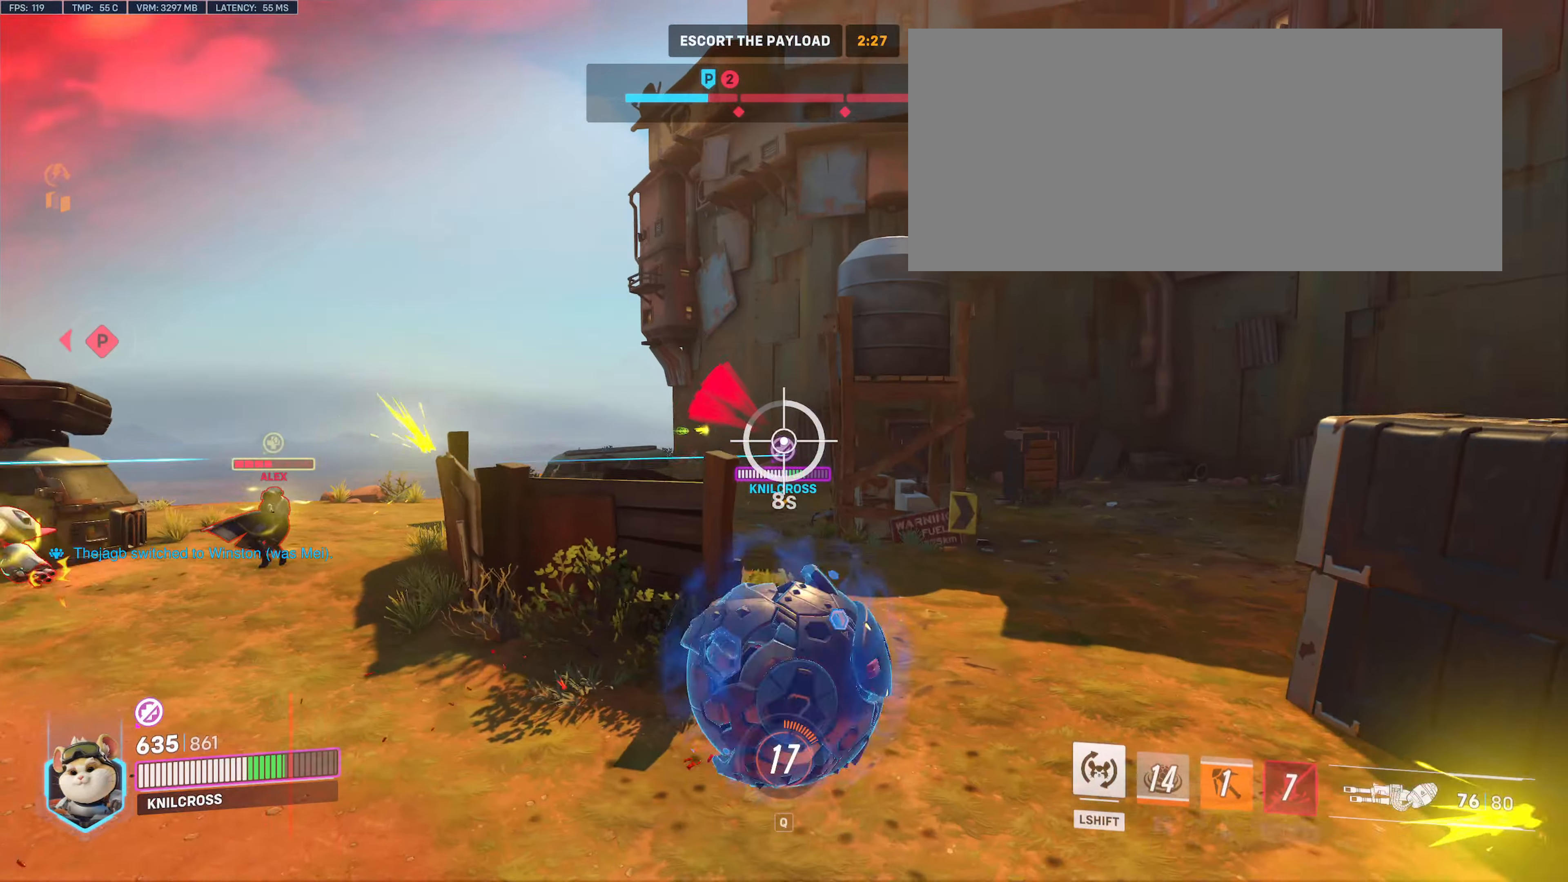
{"keys": ["d", "w"], "mouse": [], "events": [[166, "d", "up"], [416, "d", "down"]]}
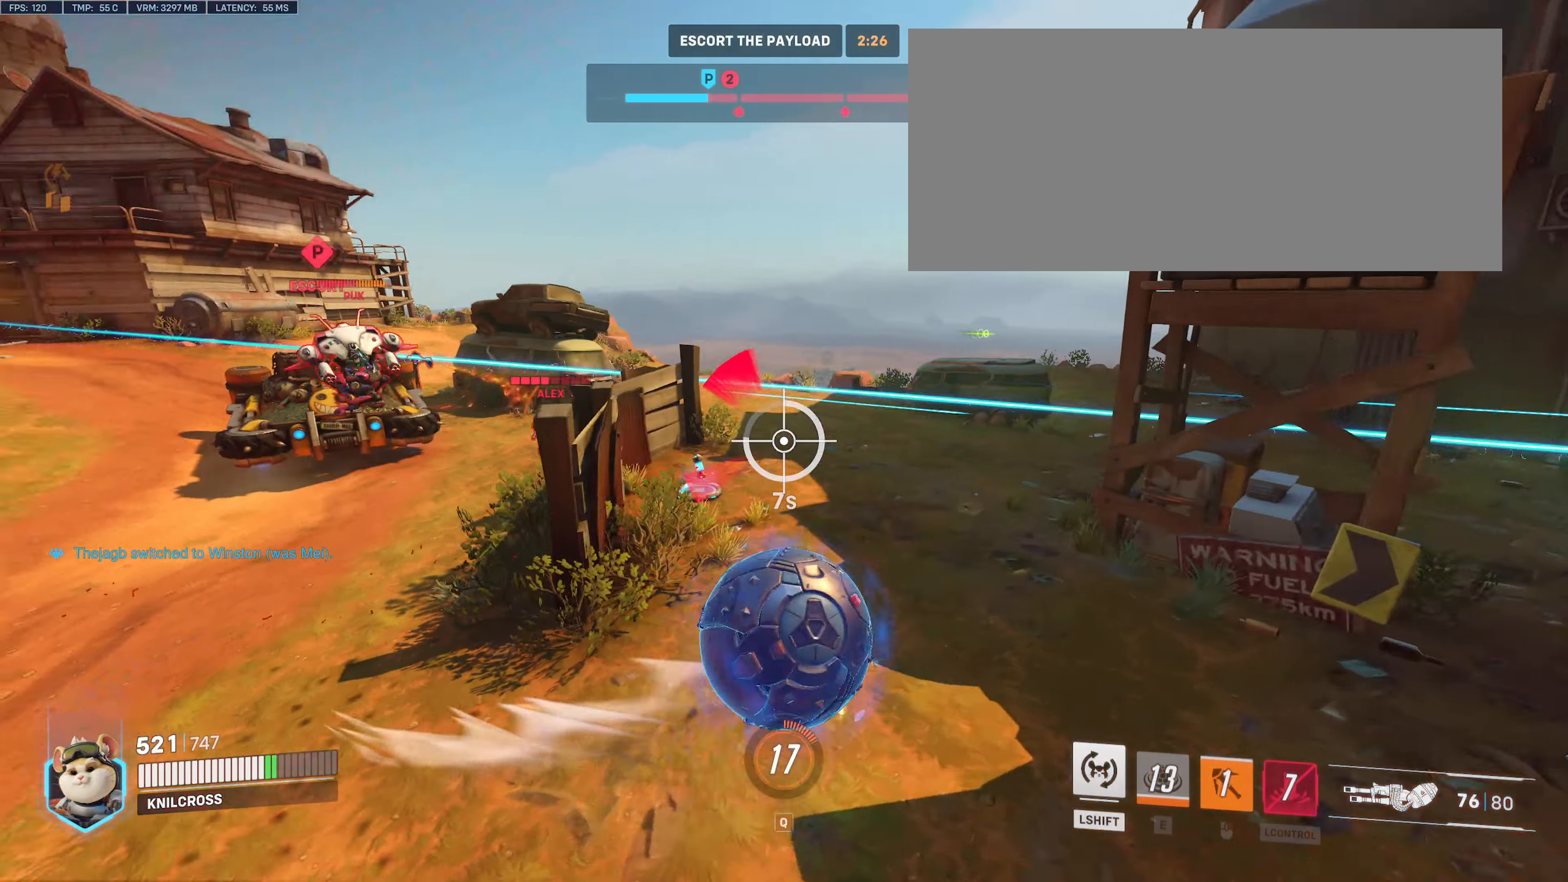
{"keys": [], "mouse": [], "events": [[16, "w", "up"], [316, "s", "down"], [483, "s", "up"], [500, "d", "up"]]}
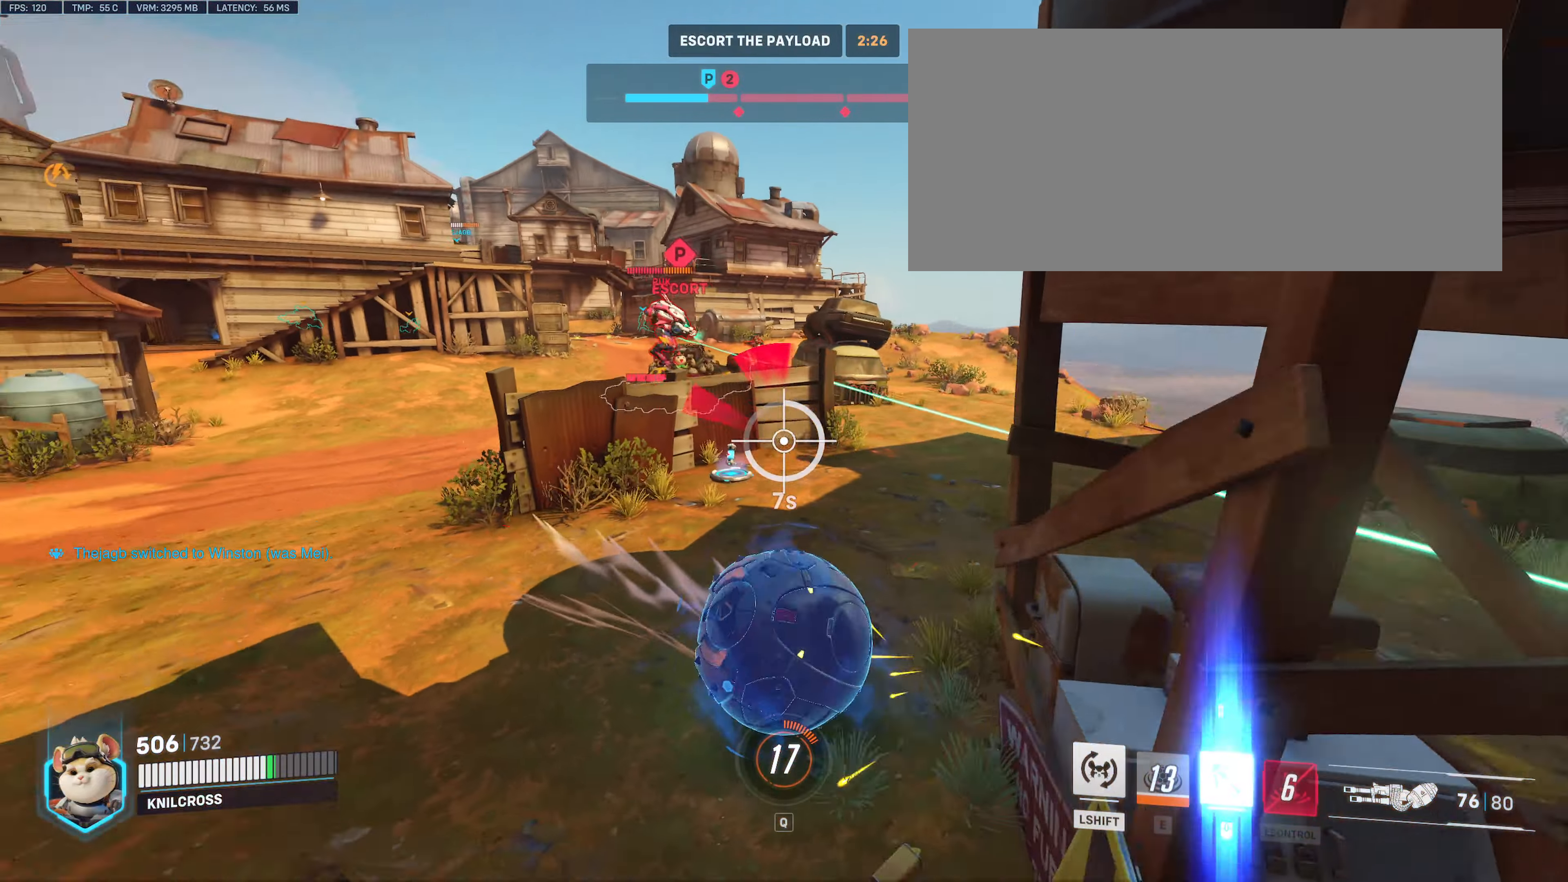
{"keys": ["w"], "mouse": [], "events": [[16, "w", "down"]]}
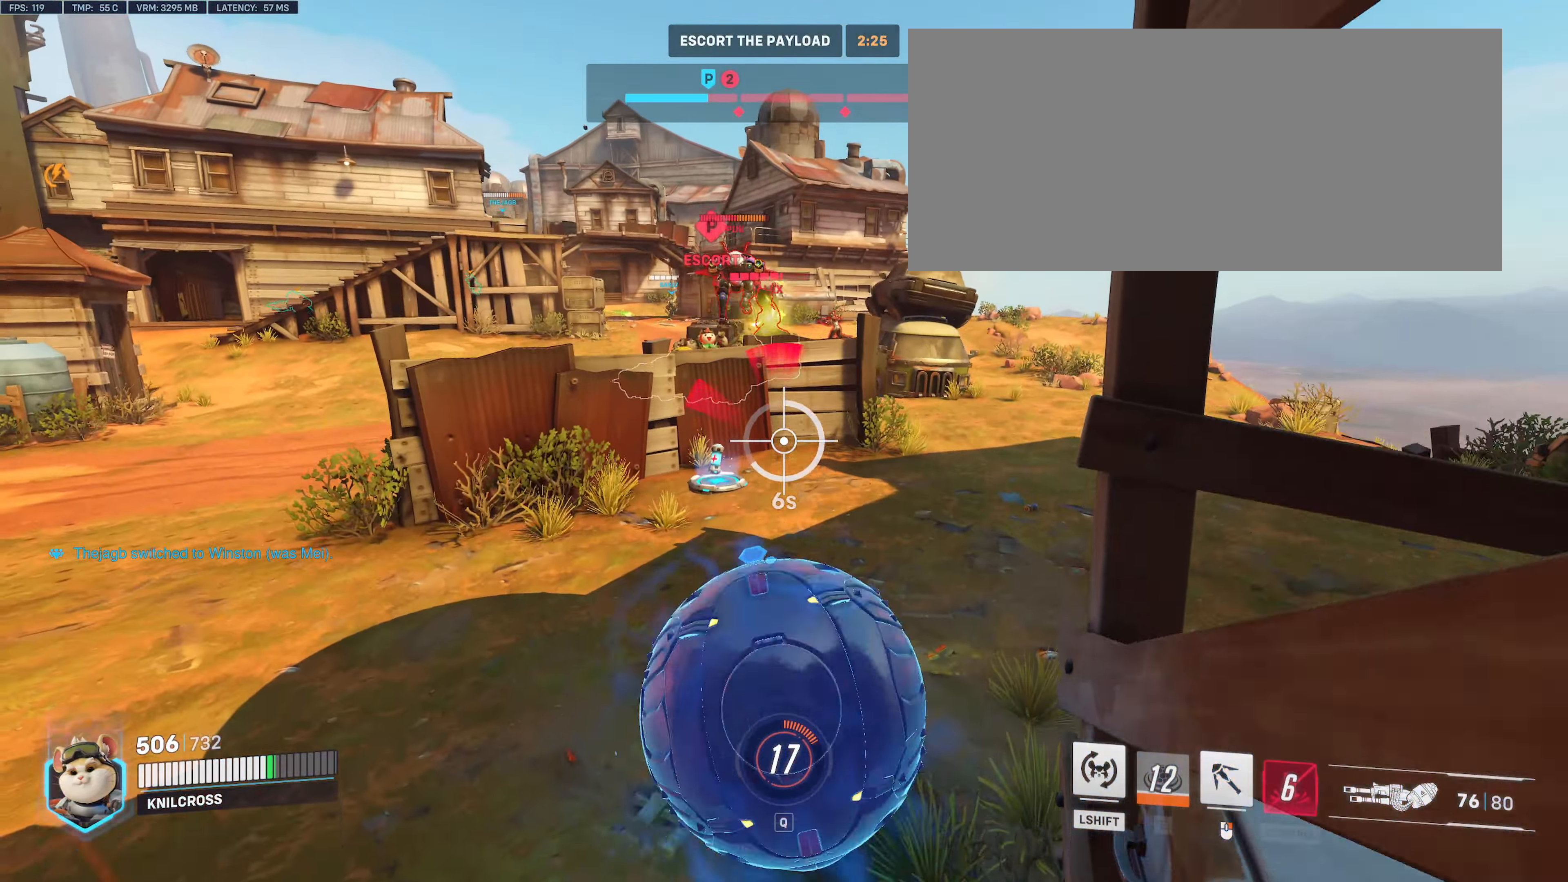
{"keys": ["a", "w"], "mouse": [], "events": [[350, "a", "down"]]}
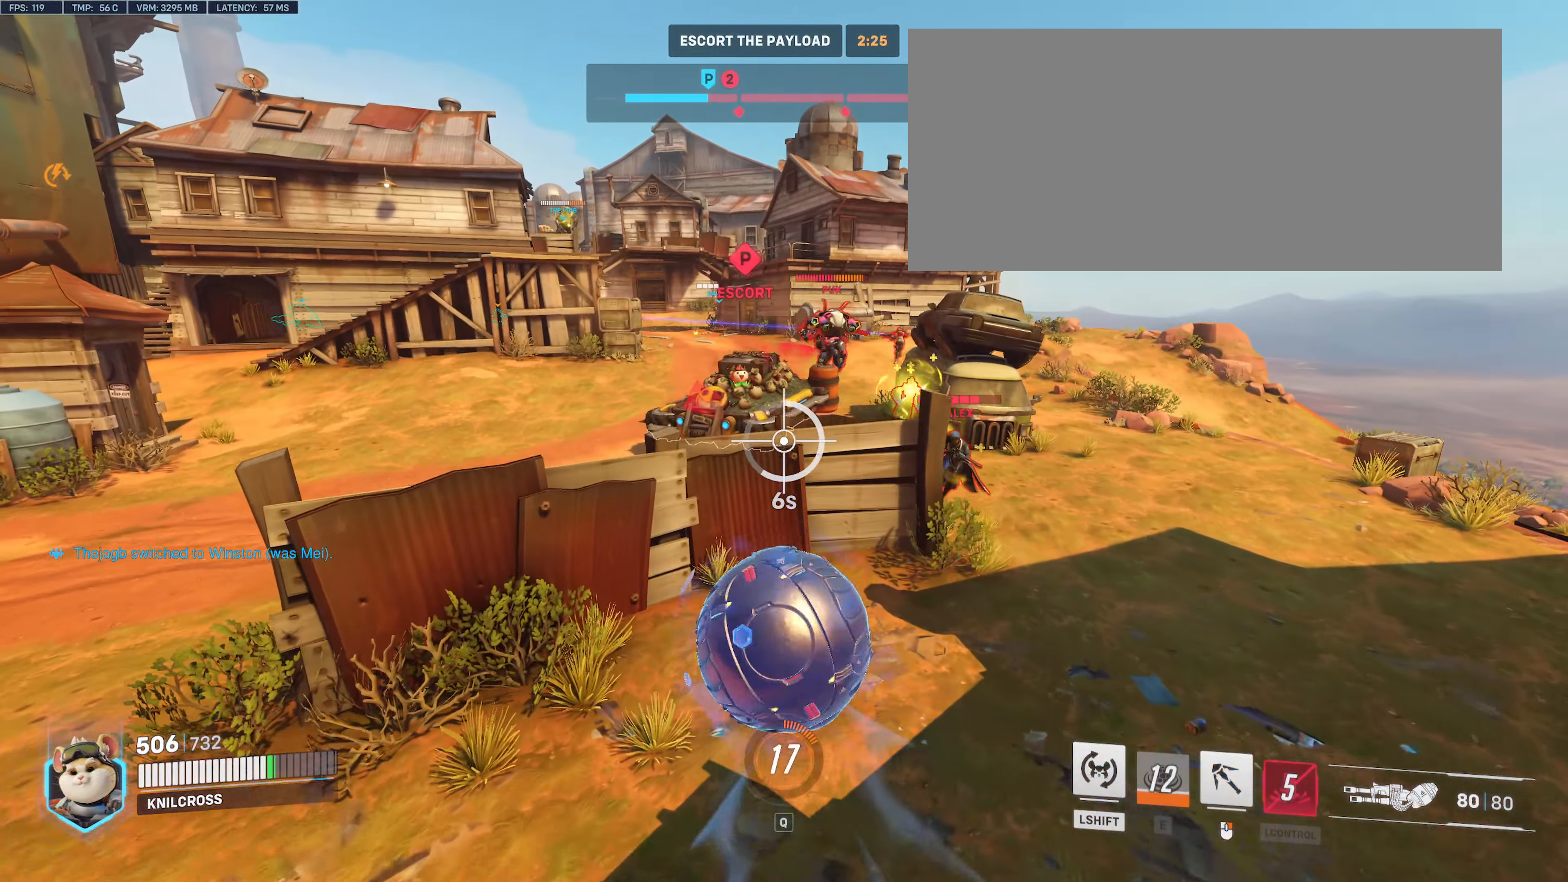
{"keys": ["s"], "mouse": [], "events": [[66, "w", "up"], [100, "s", "down"], [116, "a", "up"]]}
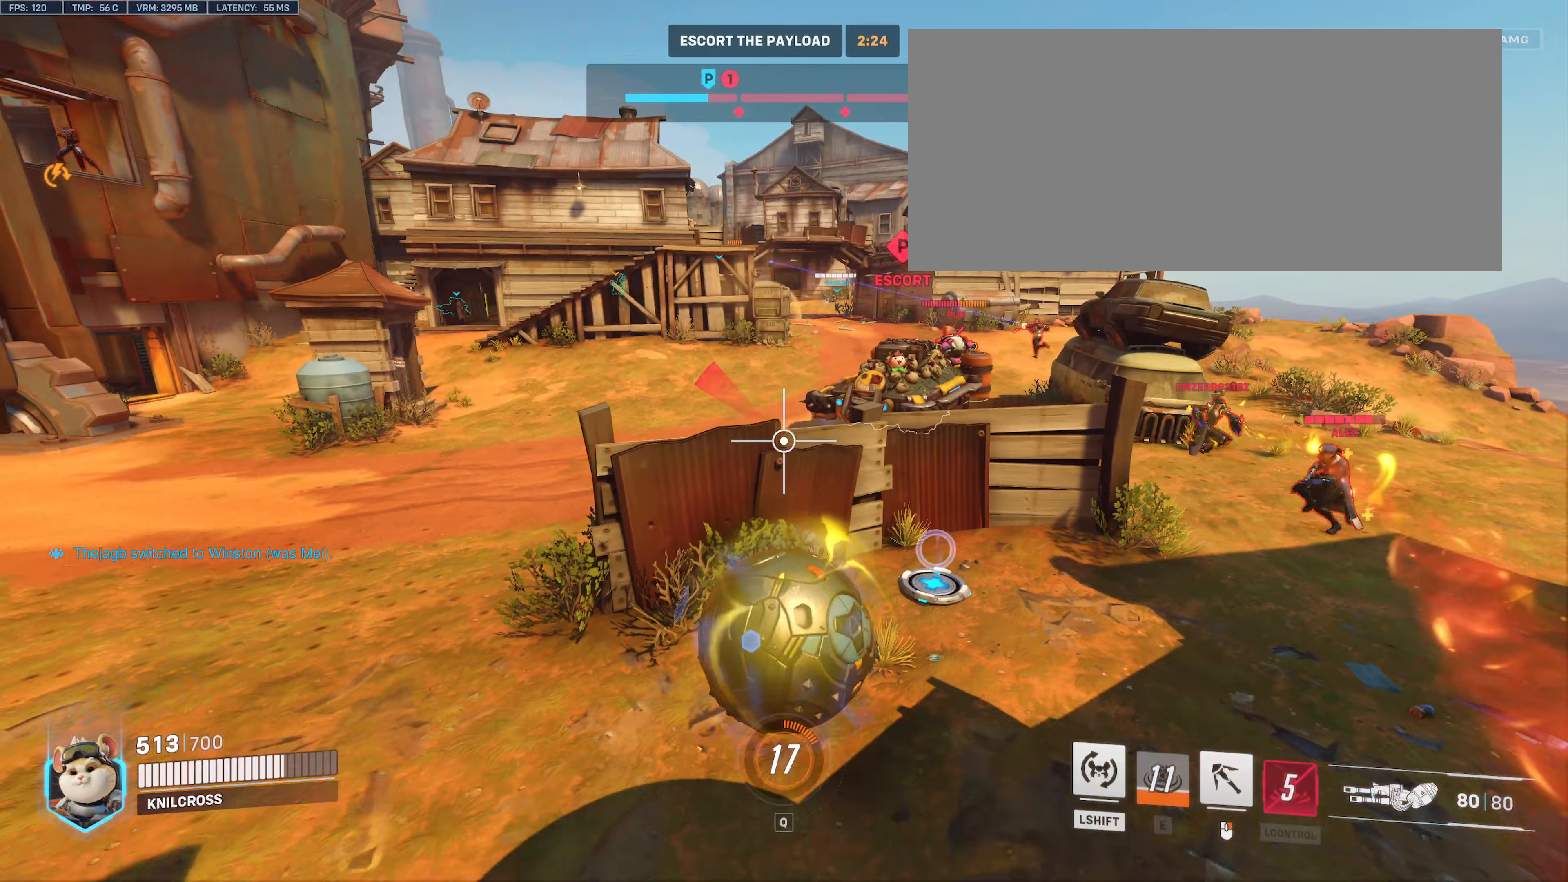
{"keys": ["a", "w"], "mouse": ["right"], "events": [[100, "a", "down"], [217, "s", "up"], [400, "mouse_right", "down"], [450, "w", "down"]]}
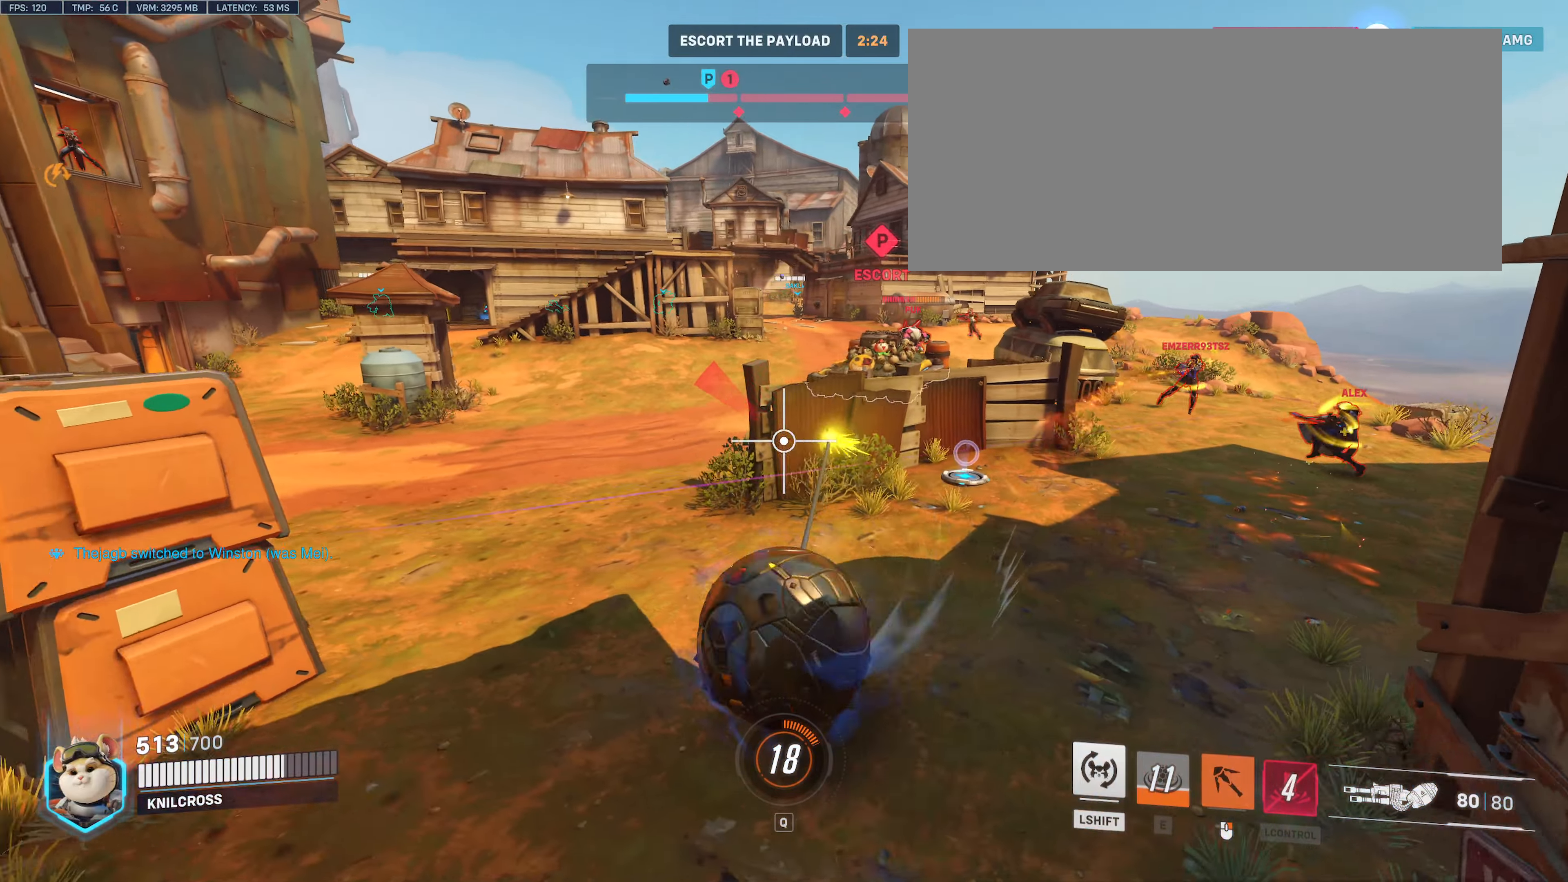
{"keys": ["a", "w"], "mouse": ["right"], "events": []}
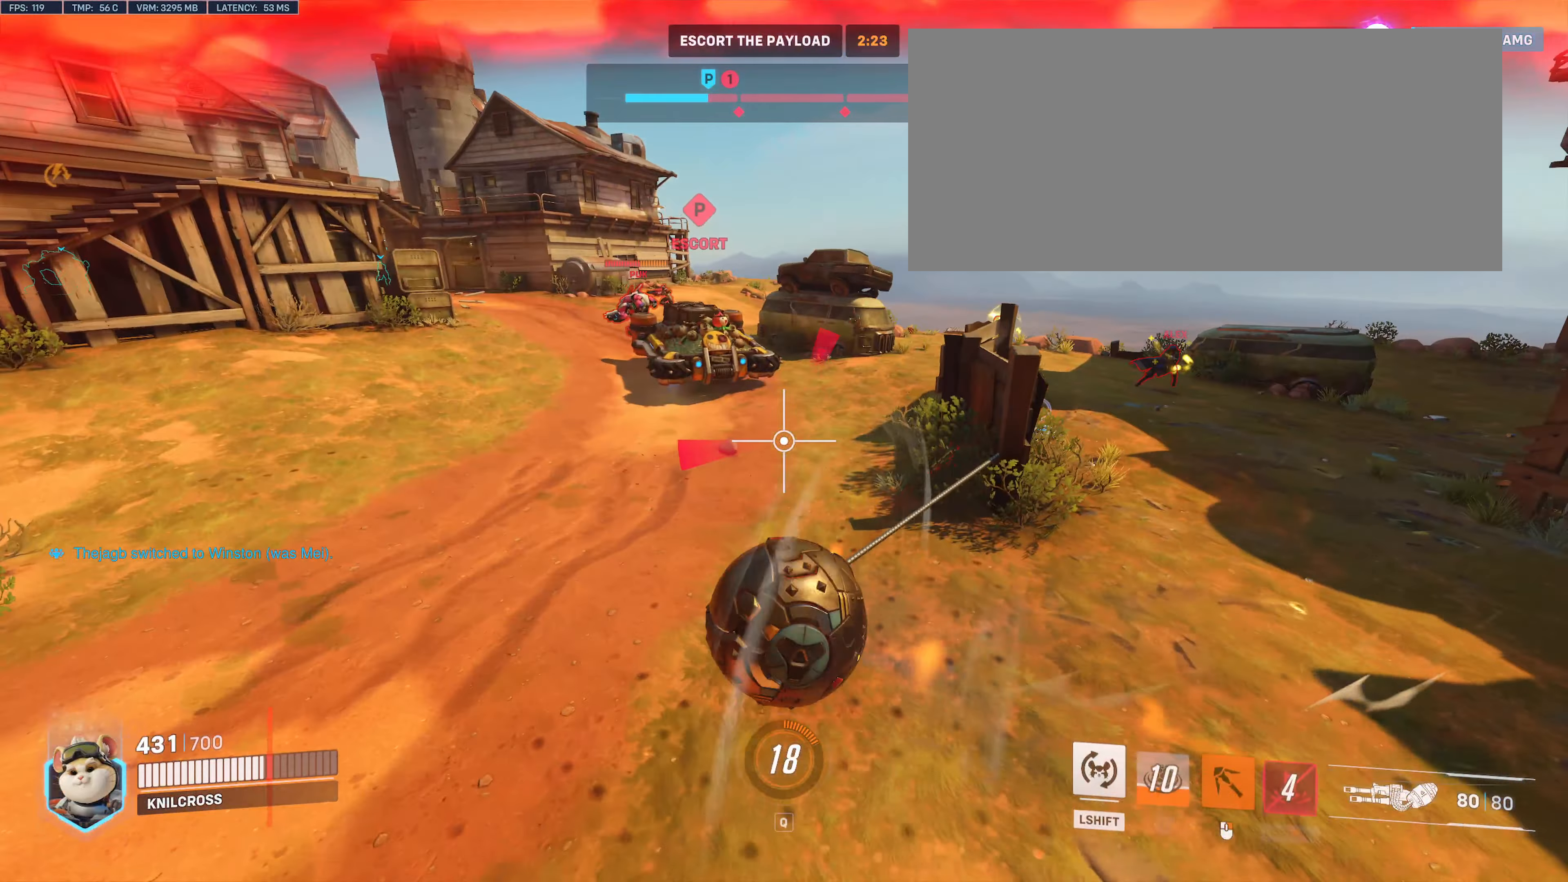
{"keys": ["w"], "mouse": ["right"], "events": [[333, "a", "up"]]}
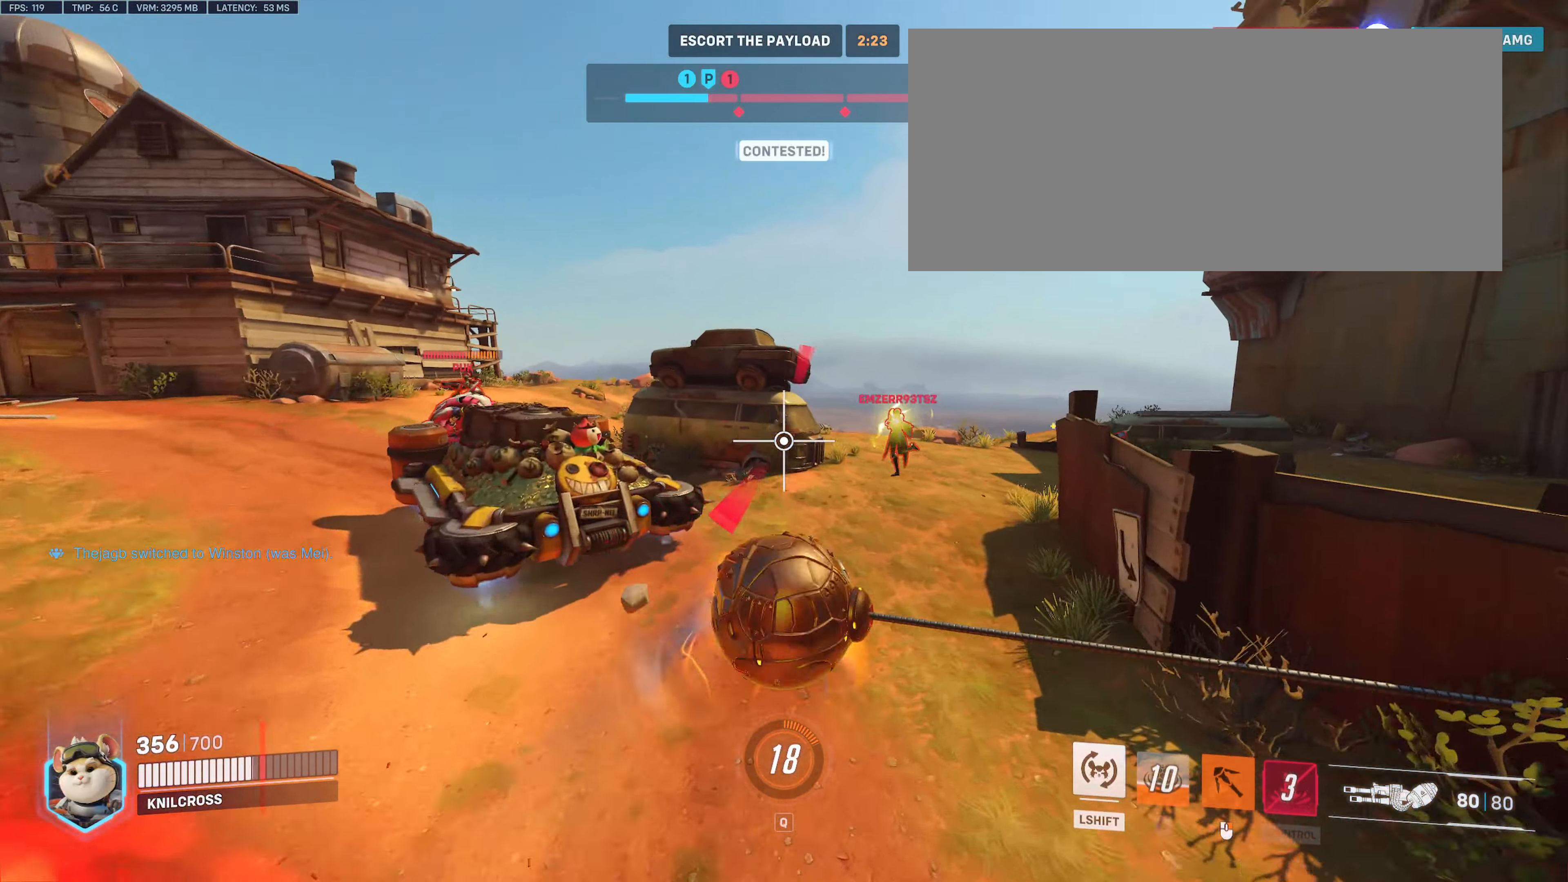
{"keys": ["w"], "mouse": [], "events": [[150, "mouse_right", "up"]]}
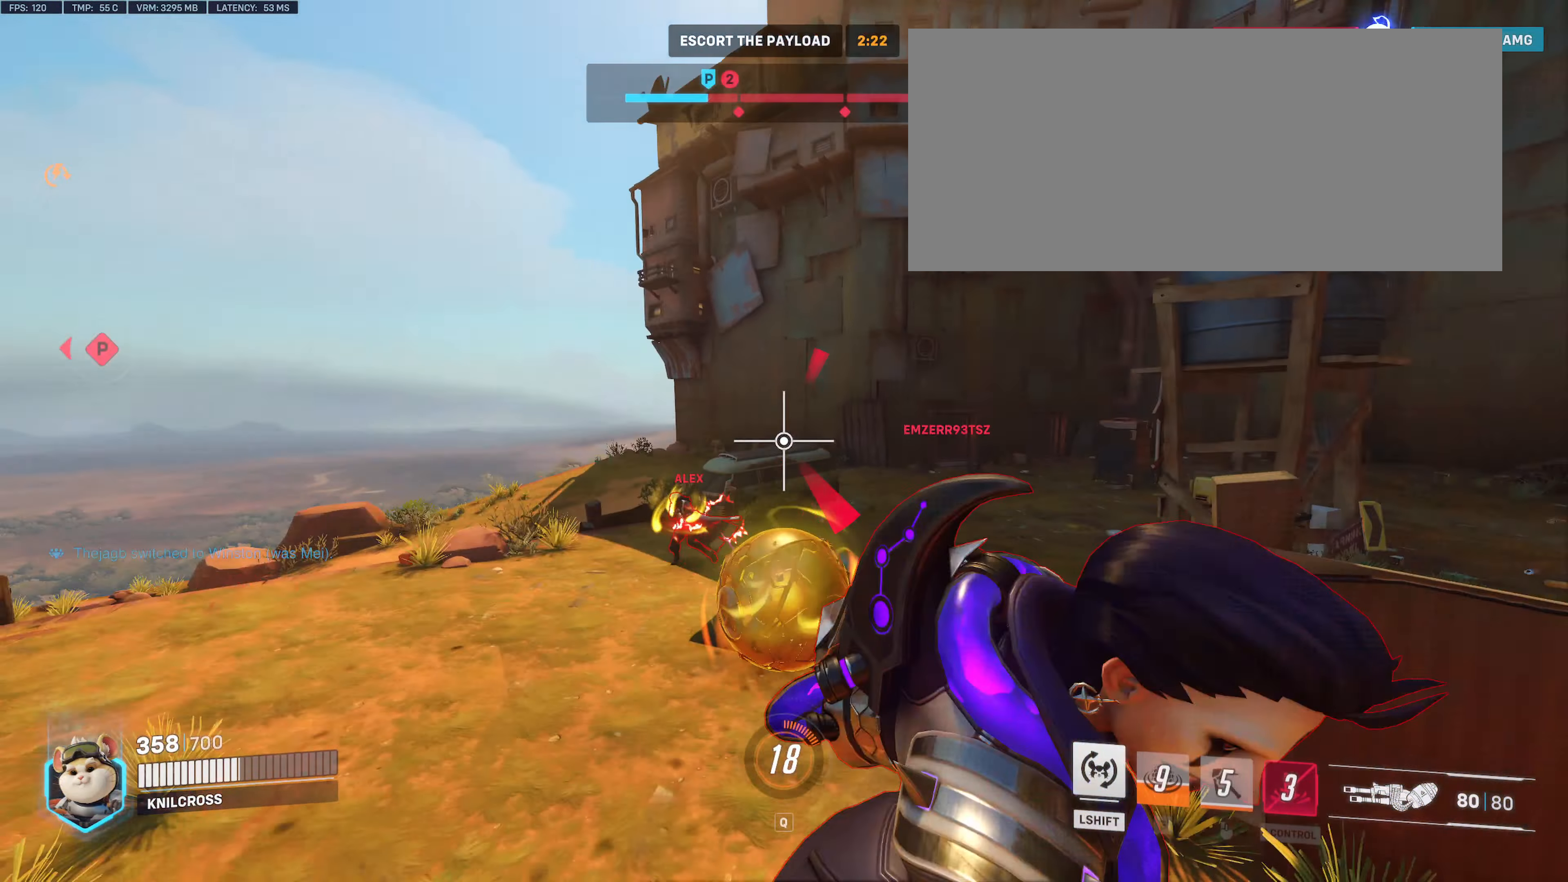
{"keys": ["d", "w"], "mouse": [], "events": [[217, "d", "down"]]}
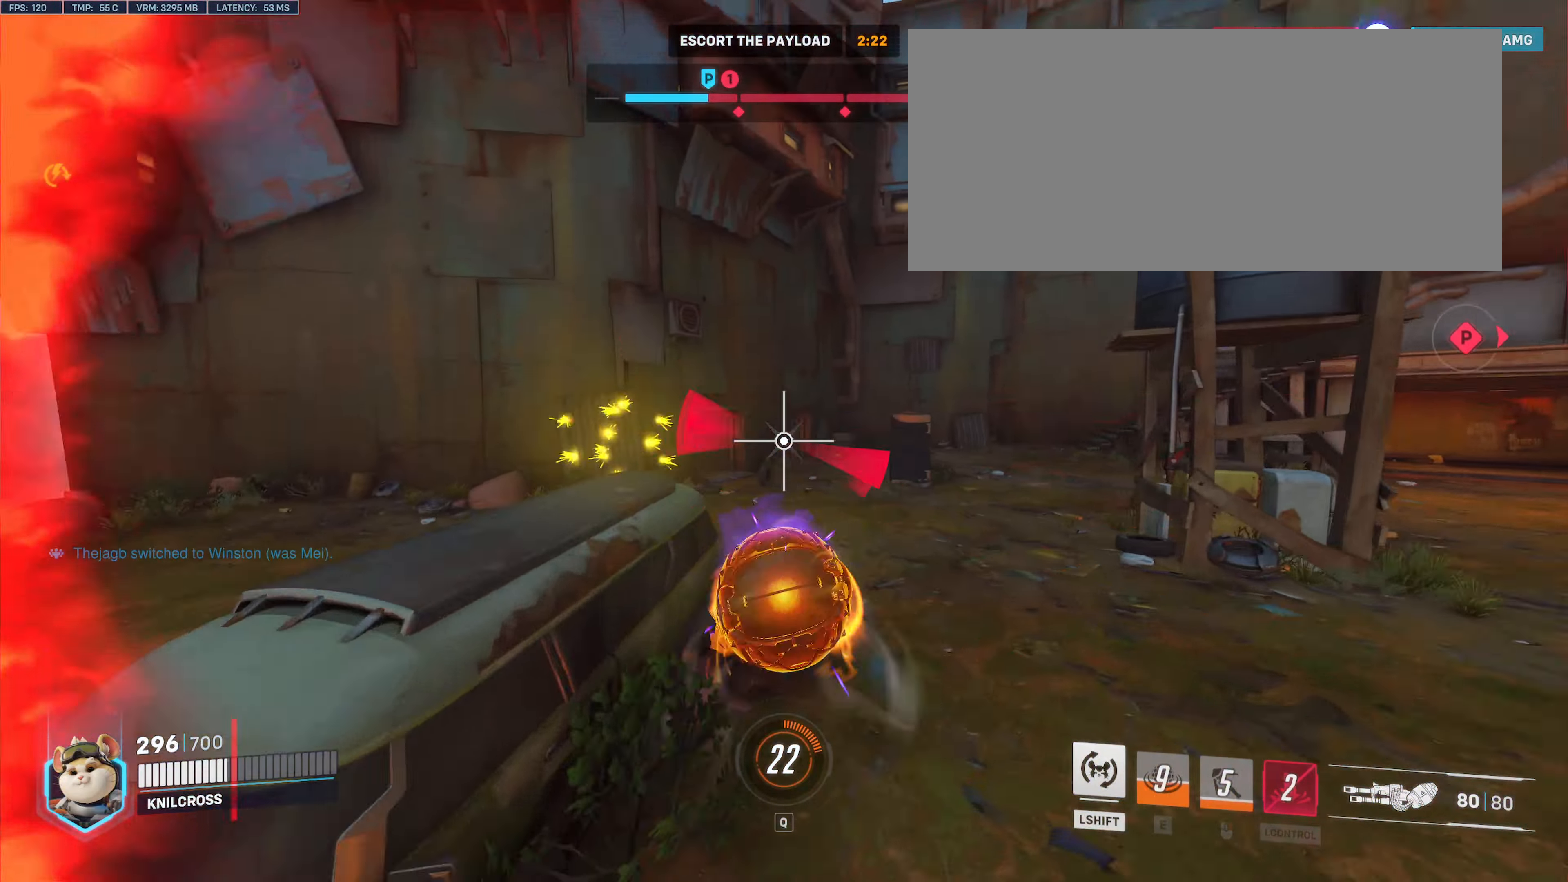
{"keys": ["a", "s"], "mouse": [], "events": [[50, "w", "up"], [150, "s", "down"], [267, "d", "up"], [467, "a", "down"]]}